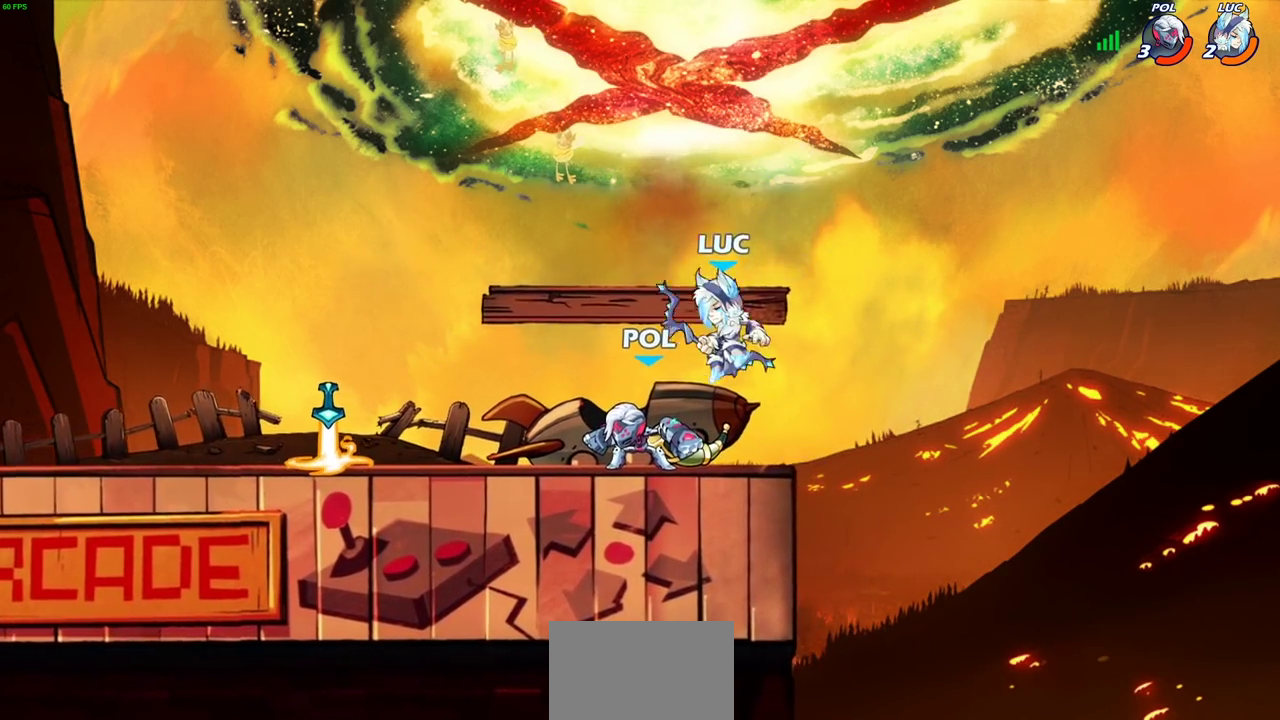
Gameplay with a controller (PlayStation layout); each line is a JSON object with the inputs held at the frame after it (dt_ms = milliseconds from this image to that frame). "events" lists button and stick changes between this image and that frame as [ms after this image, input, new state], when the widget could be followed in between.
{"dt_ms": 600, "buttons": [], "left_stick": "left", "right_stick": "center", "events": [[67, "left_stick", "left"], [117, "left_stick", "center"], [350, "left_stick", "left"], [417, "R2", "down"], [433, "CIRCLE", "down"], [500, "R2", "up"], [517, "CIRCLE", "up"]]}
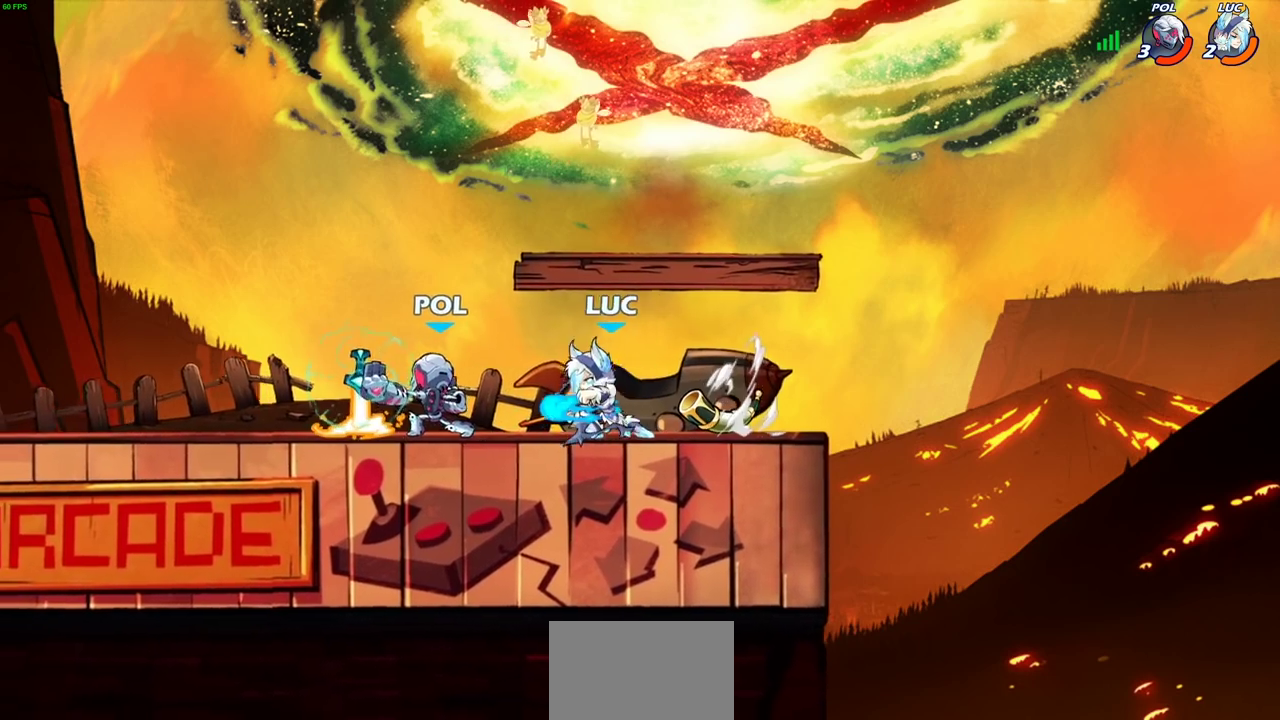
{"dt_ms": 600, "buttons": [], "left_stick": "center", "right_stick": "center", "events": [[17, "left_stick", "center"]]}
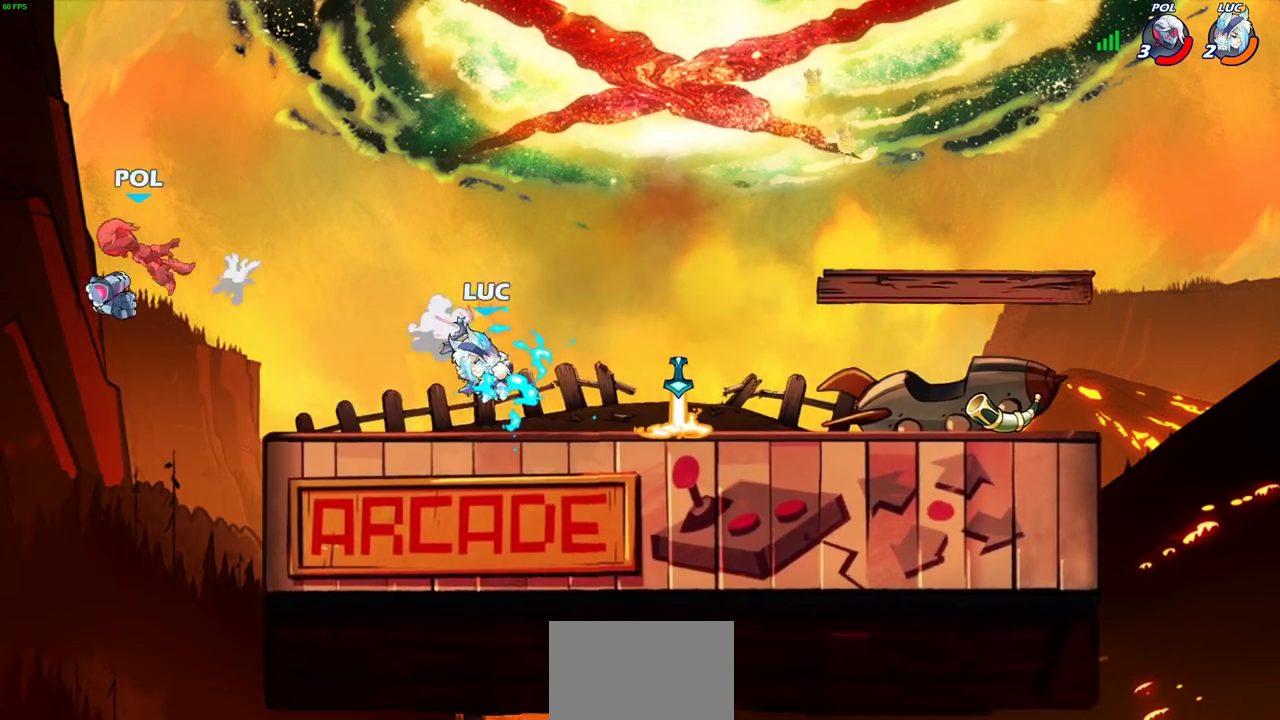
{"dt_ms": 500, "buttons": ["CROSS"], "left_stick": "right", "right_stick": "center", "events": [[250, "CROSS", "down"], [317, "left_stick", "right"], [400, "CROSS", "up"], [500, "CROSS", "down"]]}
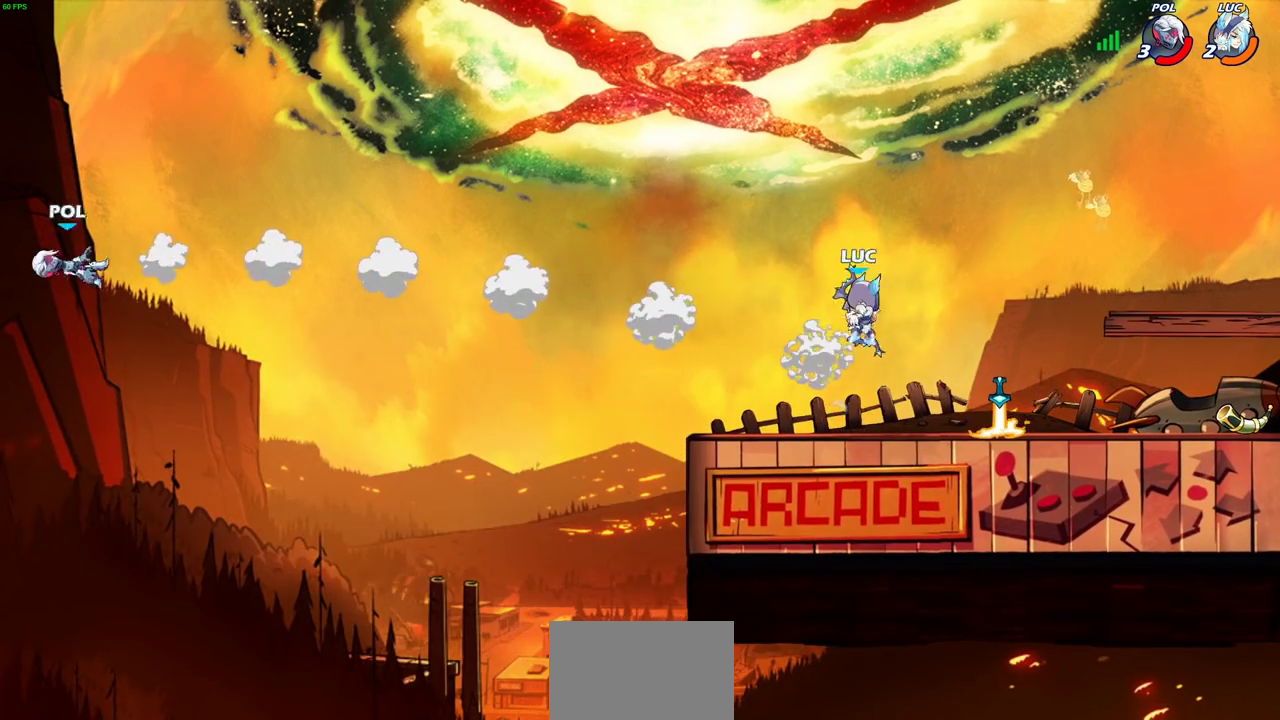
{"dt_ms": 700, "buttons": [], "left_stick": "center", "right_stick": "center", "events": [[133, "CROSS", "up"], [217, "CROSS", "down"], [233, "left_stick", "center"], [283, "left_stick", "left"], [317, "CROSS", "up"], [483, "R1", "down"], [483, "left_stick", "up"], [650, "R1", "up"], [667, "left_stick", "center"]]}
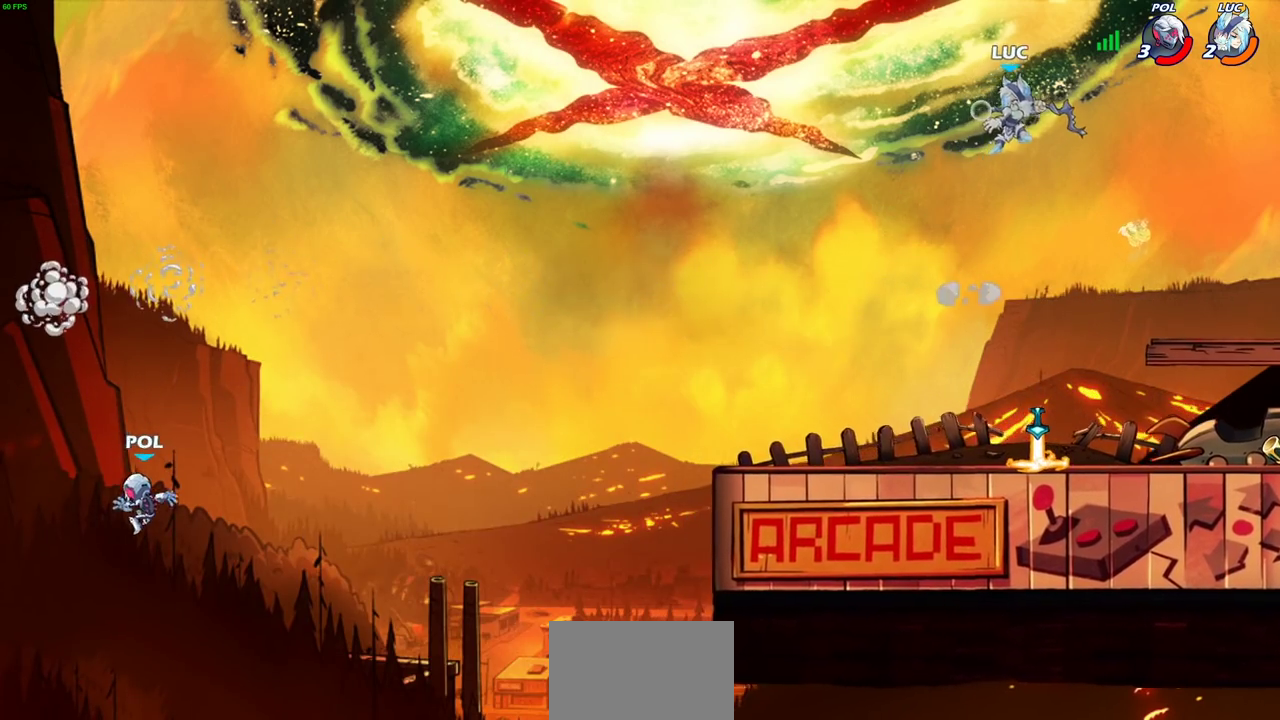
{"dt_ms": 300, "buttons": [], "left_stick": "down", "right_stick": "center", "events": [[300, "left_stick", "down"]]}
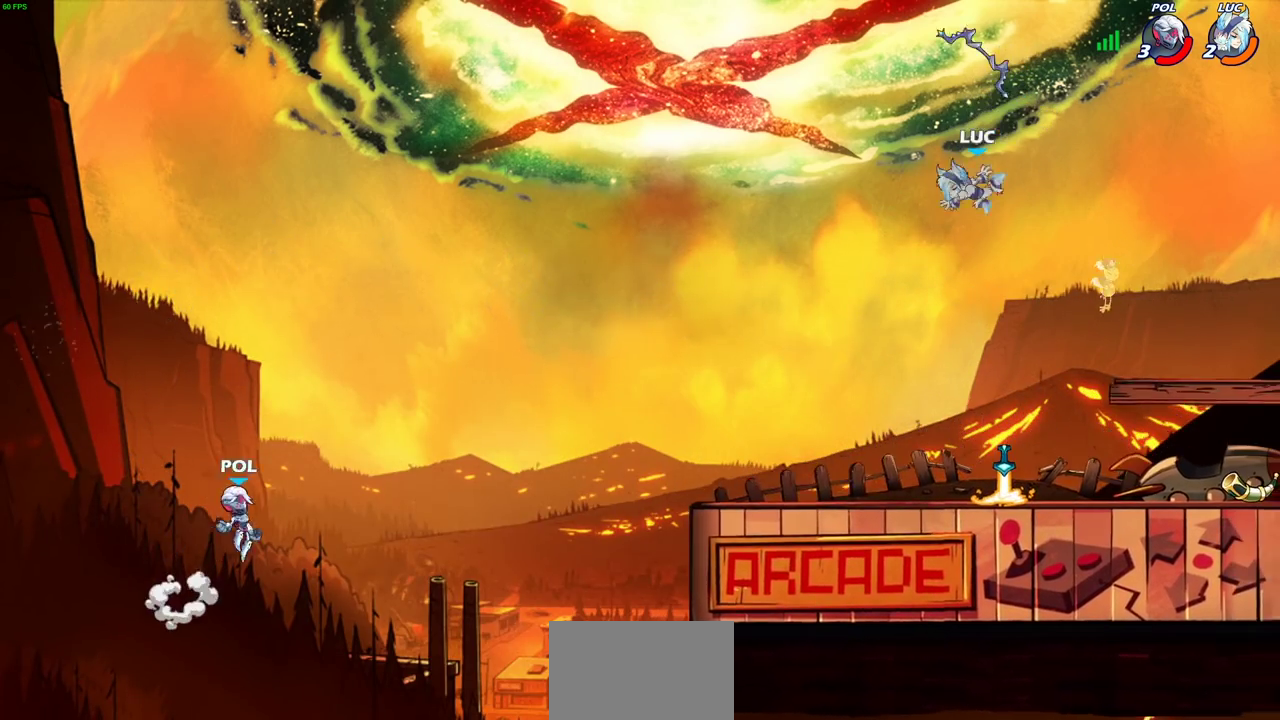
{"dt_ms": 400, "buttons": [], "left_stick": "center", "right_stick": "center", "events": [[350, "left_stick", "center"]]}
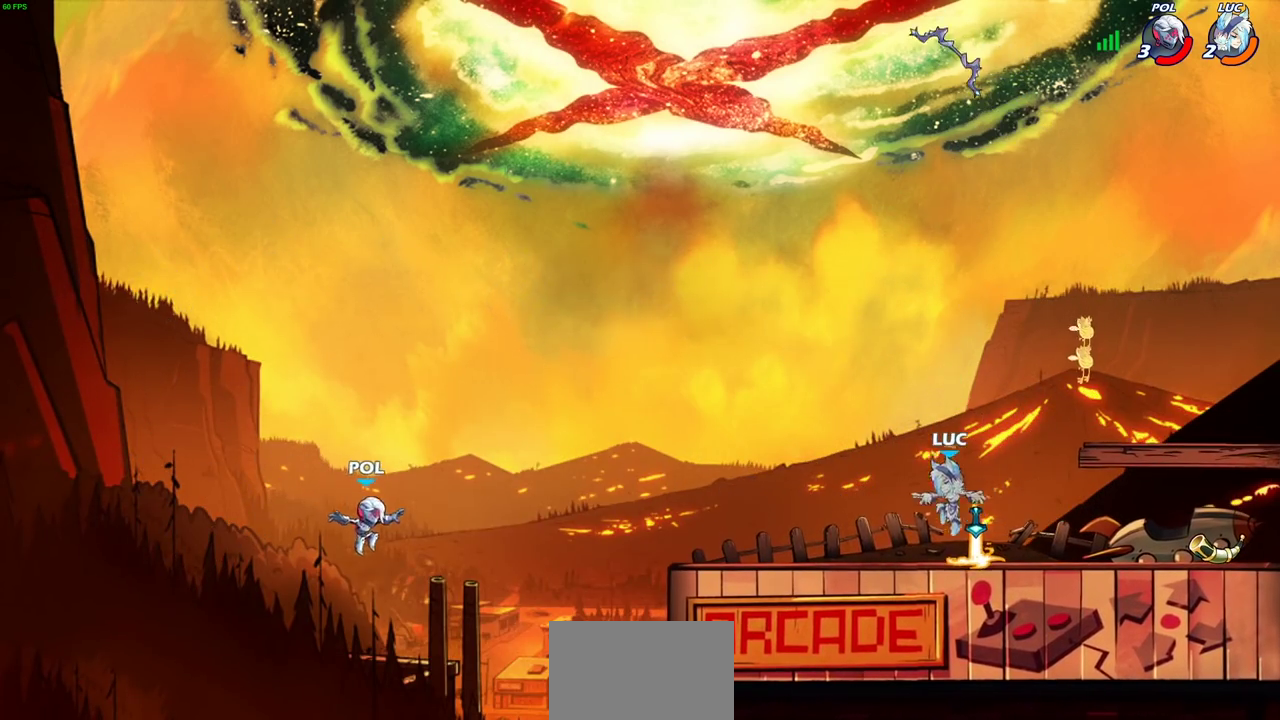
{"dt_ms": 700, "buttons": ["R2"], "left_stick": "left", "right_stick": "center", "events": [[33, "R1", "down"], [117, "R1", "up"], [117, "left_stick", "left"], [400, "left_stick", "center"], [550, "left_stick", "left"], [667, "R2", "down"]]}
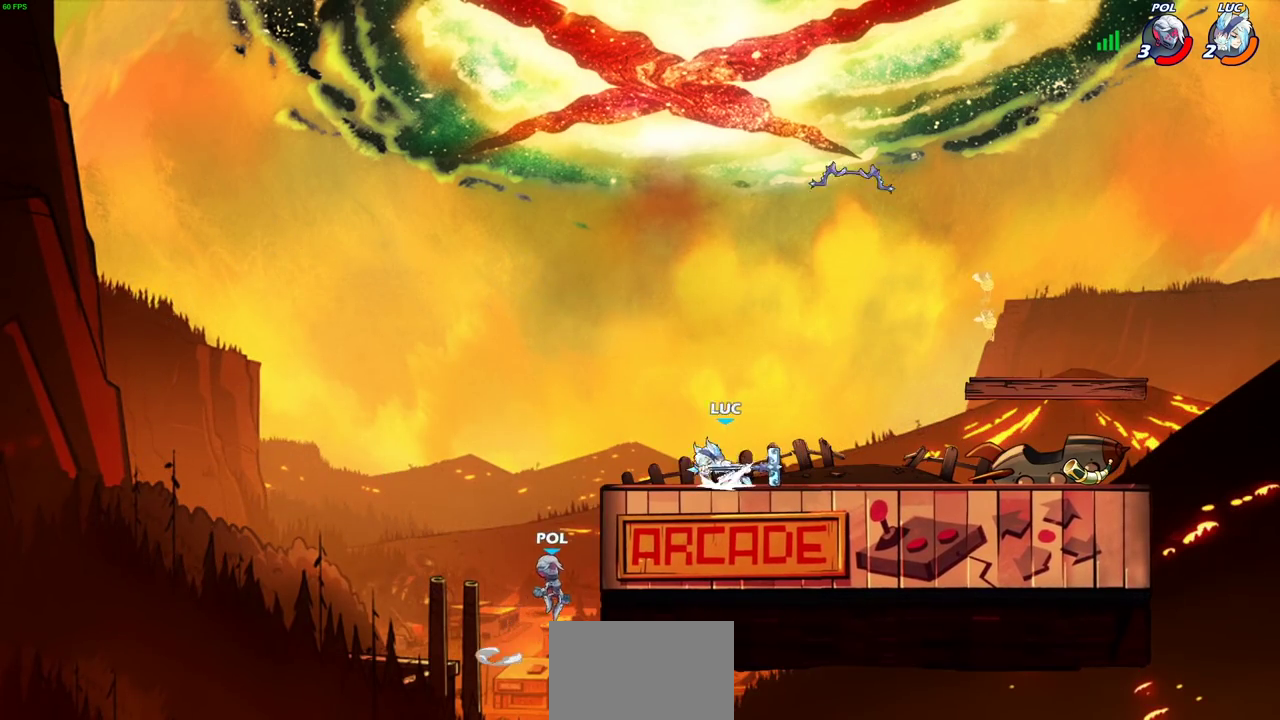
{"dt_ms": 400, "buttons": ["CIRCLE"], "left_stick": "down-left", "right_stick": "center", "events": [[17, "CROSS", "down"], [33, "left_stick", "up-right"], [117, "CIRCLE", "down"], [117, "R2", "up"], [150, "CROSS", "up"], [150, "left_stick", "down-left"]]}
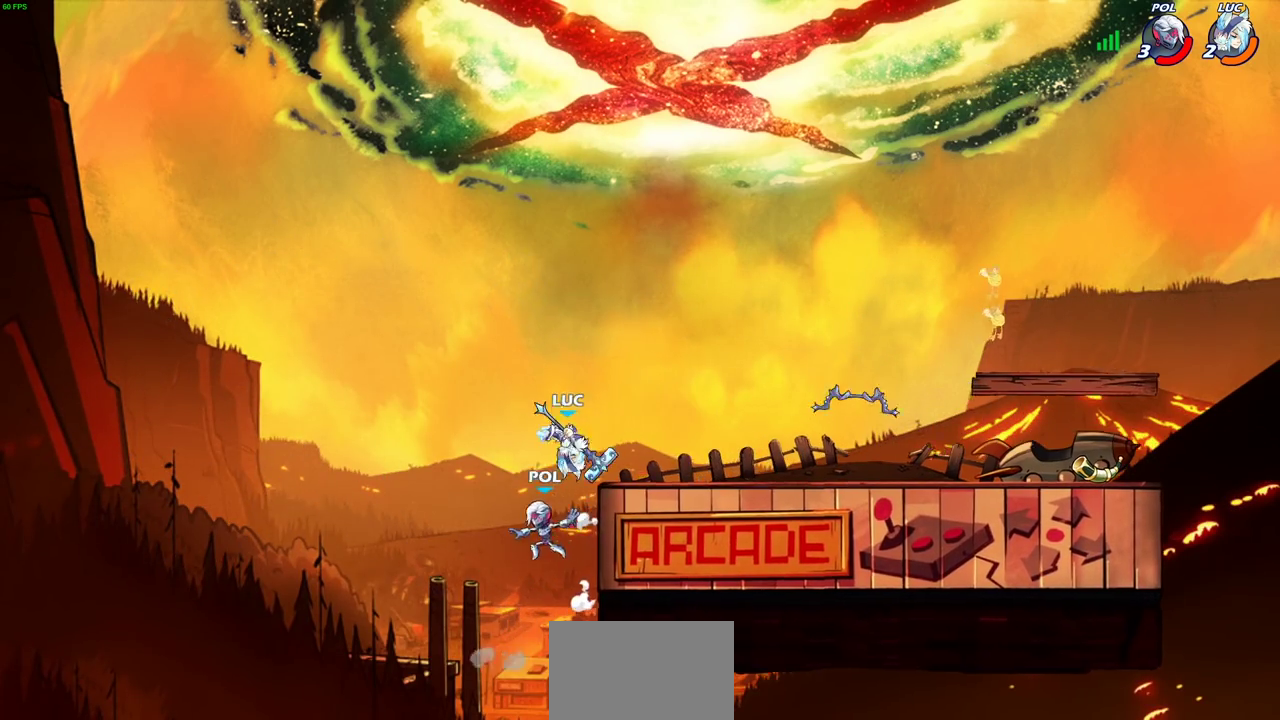
{"dt_ms": 400, "buttons": [], "left_stick": "center", "right_stick": "center", "events": [[217, "CIRCLE", "up"], [250, "left_stick", "center"]]}